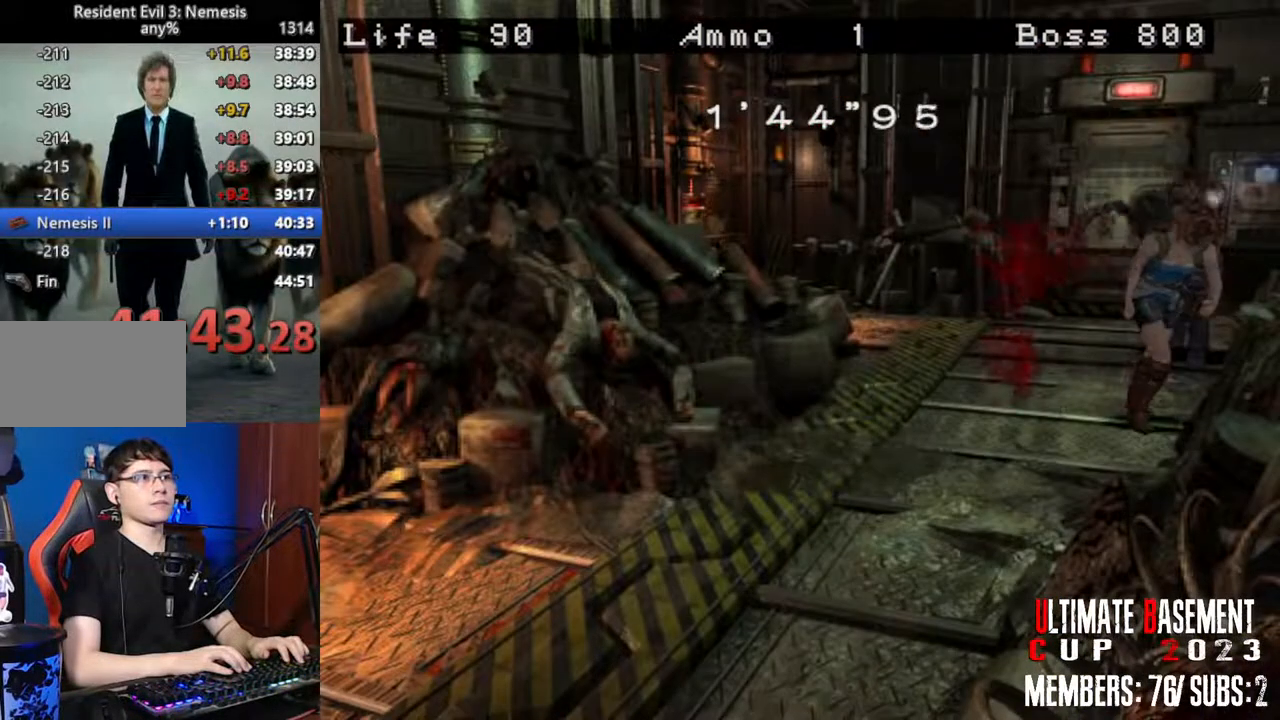
Gameplay with keyboard; each line is a JSON object with the keys held at the frame after it. "events" lists presses ("down") and releases ("up") of "a", "d", "k", "l", "o", "q", "s", "shift", "space" and "w" between this image and that frame as [ms after this image, input, new state], when the widget could be followed in between. No other keys are recorded. Mouse input is not recorded.
{"keys": ["d", "shift", "w"], "events": [[183, "d", "down"]]}
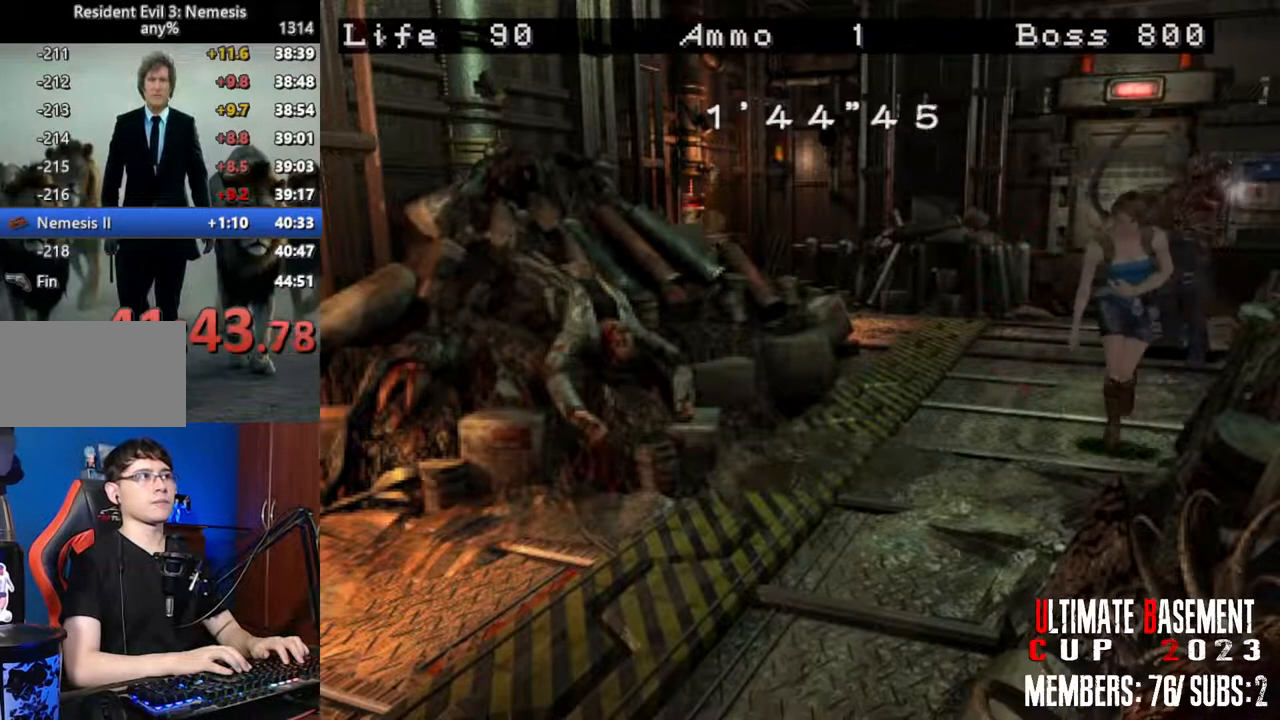
{"keys": ["shift", "w"], "events": [[200, "d", "up"]]}
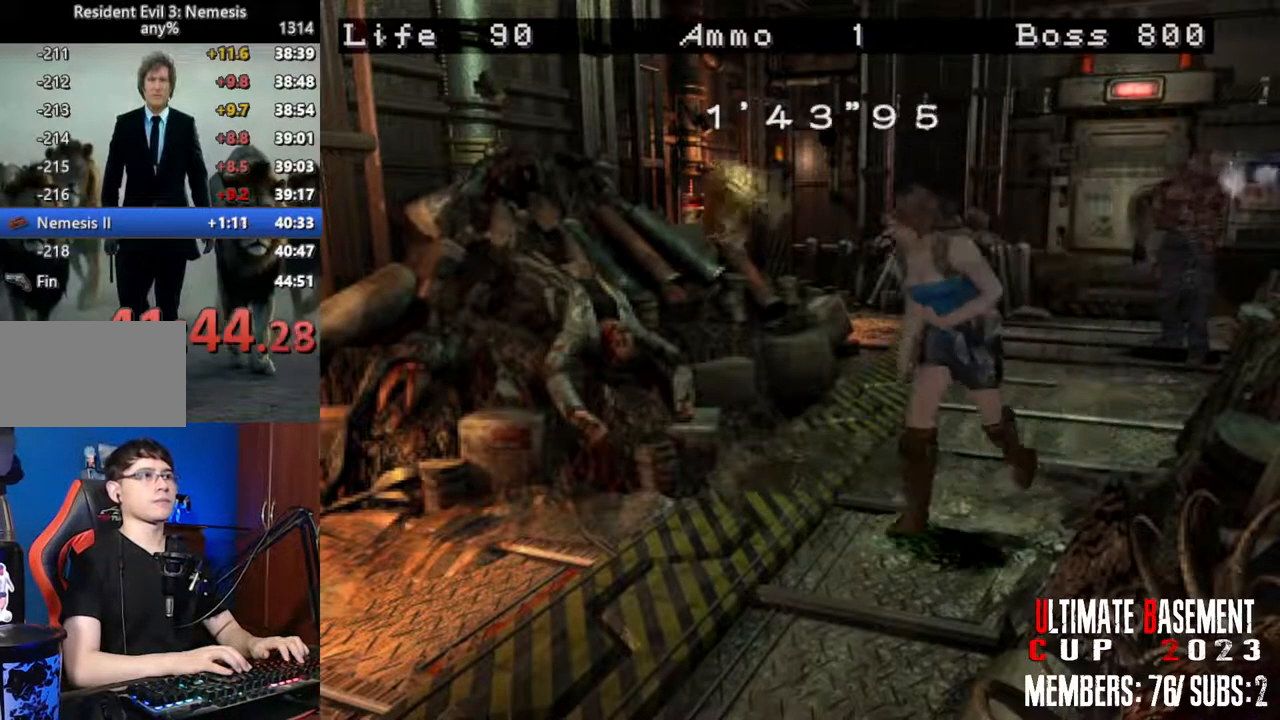
{"keys": ["shift", "w"], "events": []}
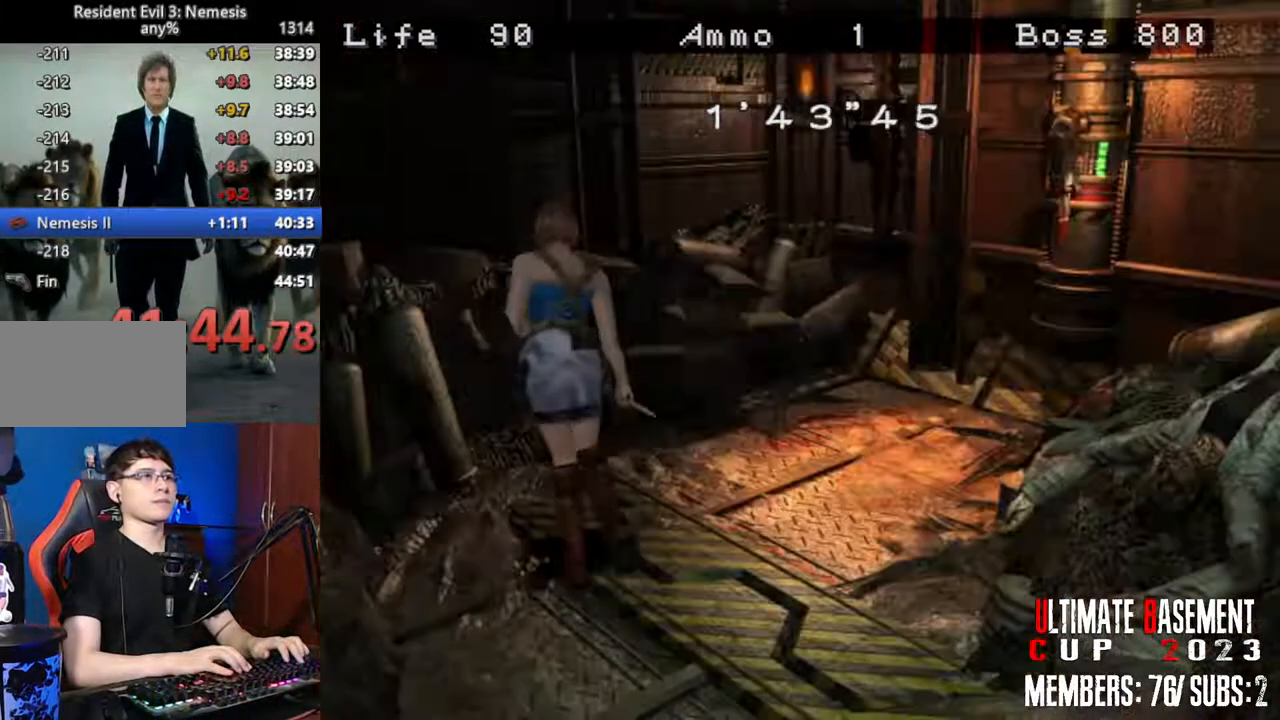
{"keys": ["d", "shift", "w"], "events": [[83, "d", "down"], [366, "d", "up"], [450, "d", "down"]]}
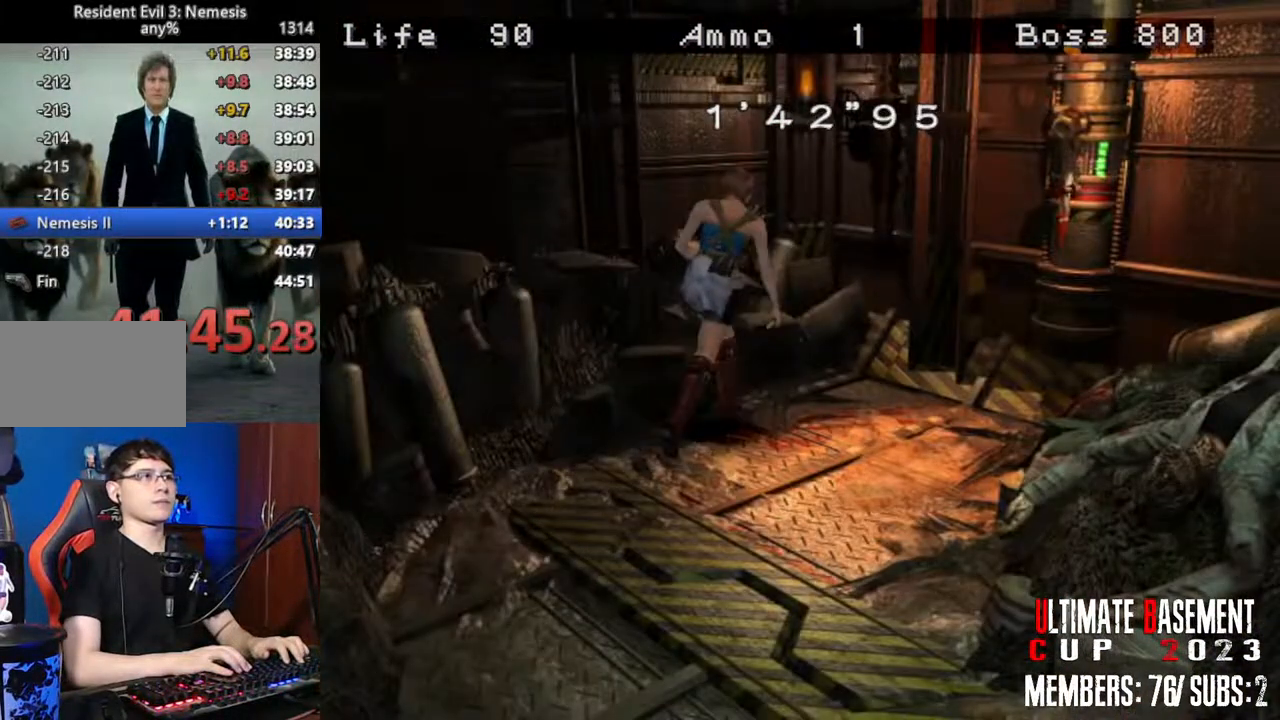
{"keys": ["d", "shift", "w"], "events": []}
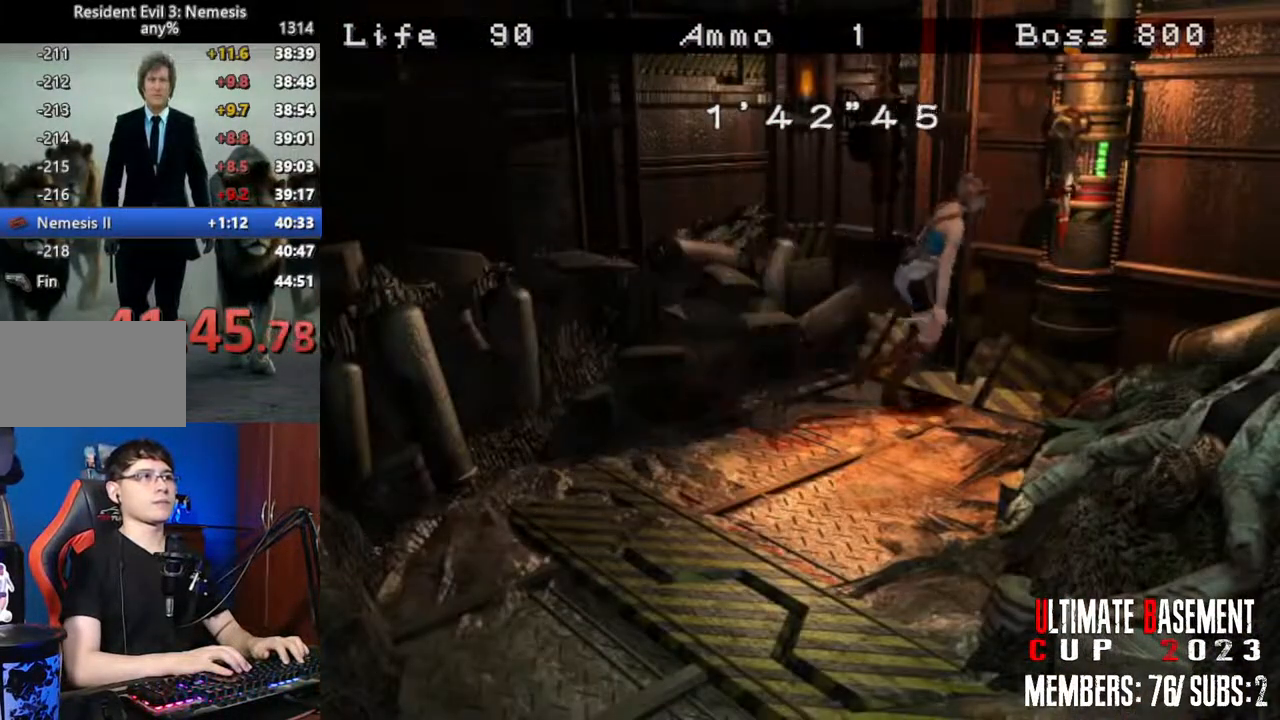
{"keys": ["l", "w"], "events": [[66, "d", "up"], [66, "l", "down"], [66, "w", "up"], [166, "shift", "up"], [250, "w", "down"]]}
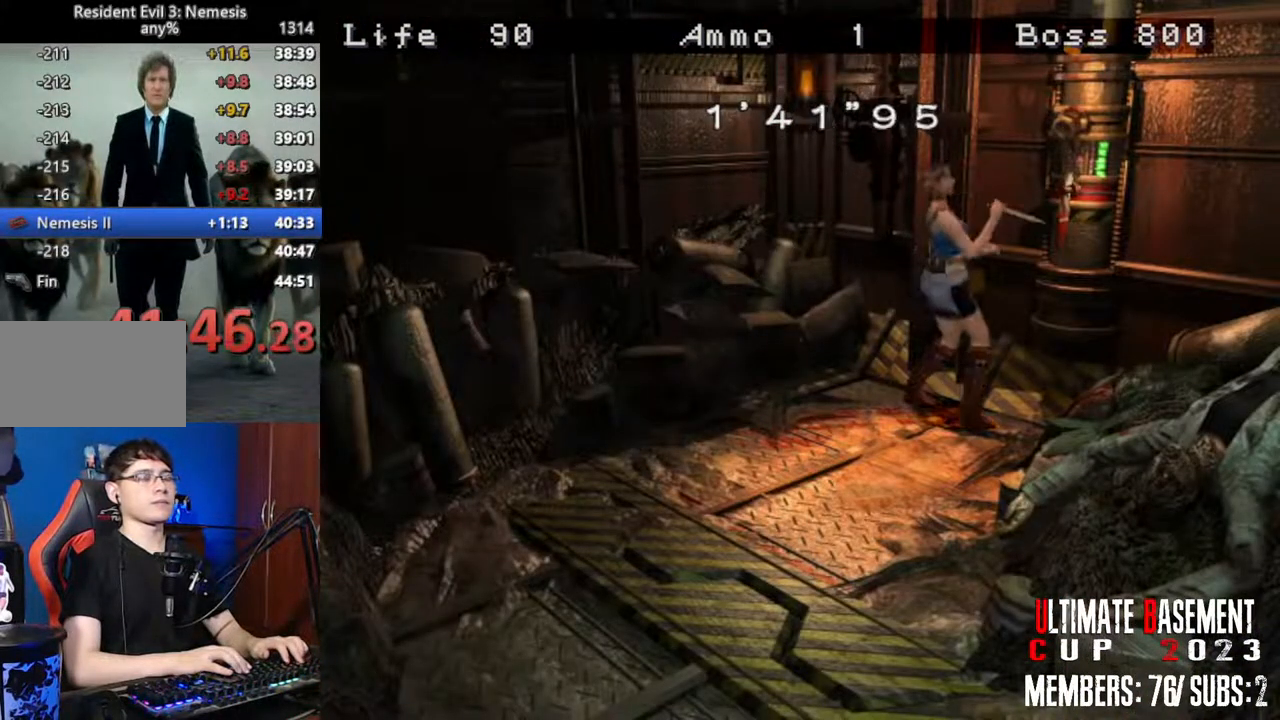
{"keys": ["l", "w"], "events": []}
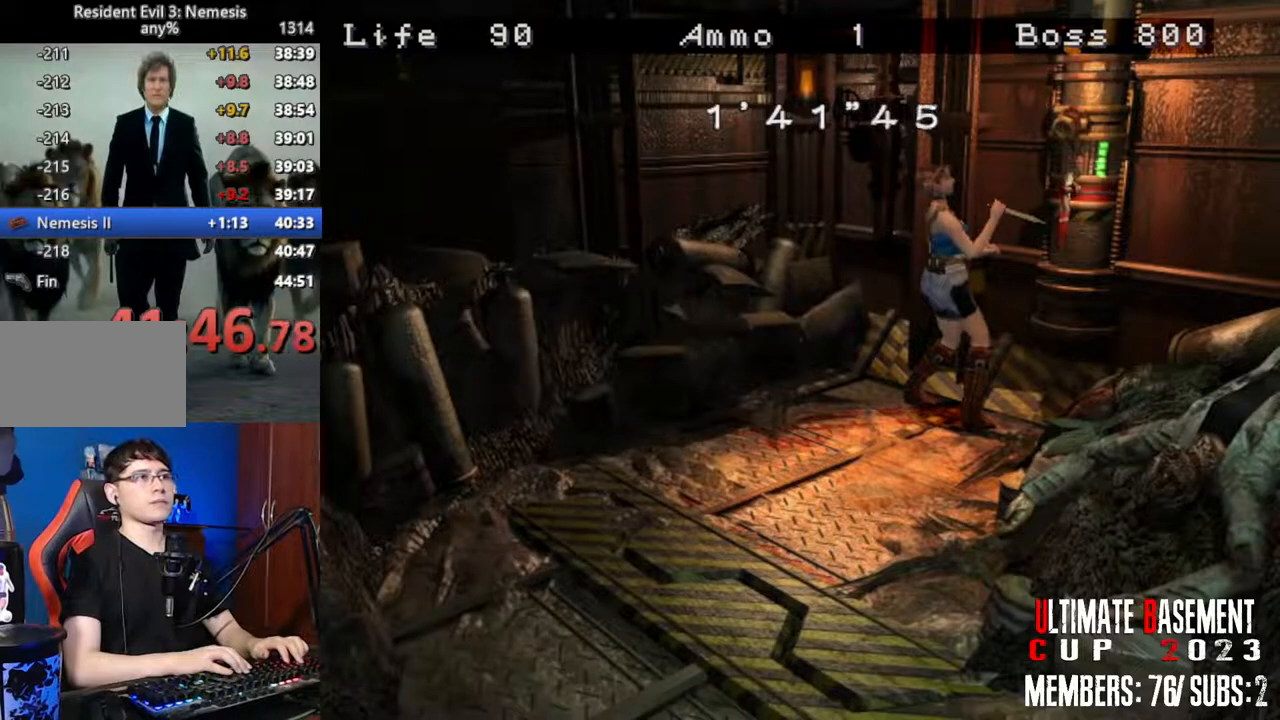
{"keys": ["l", "w"], "events": []}
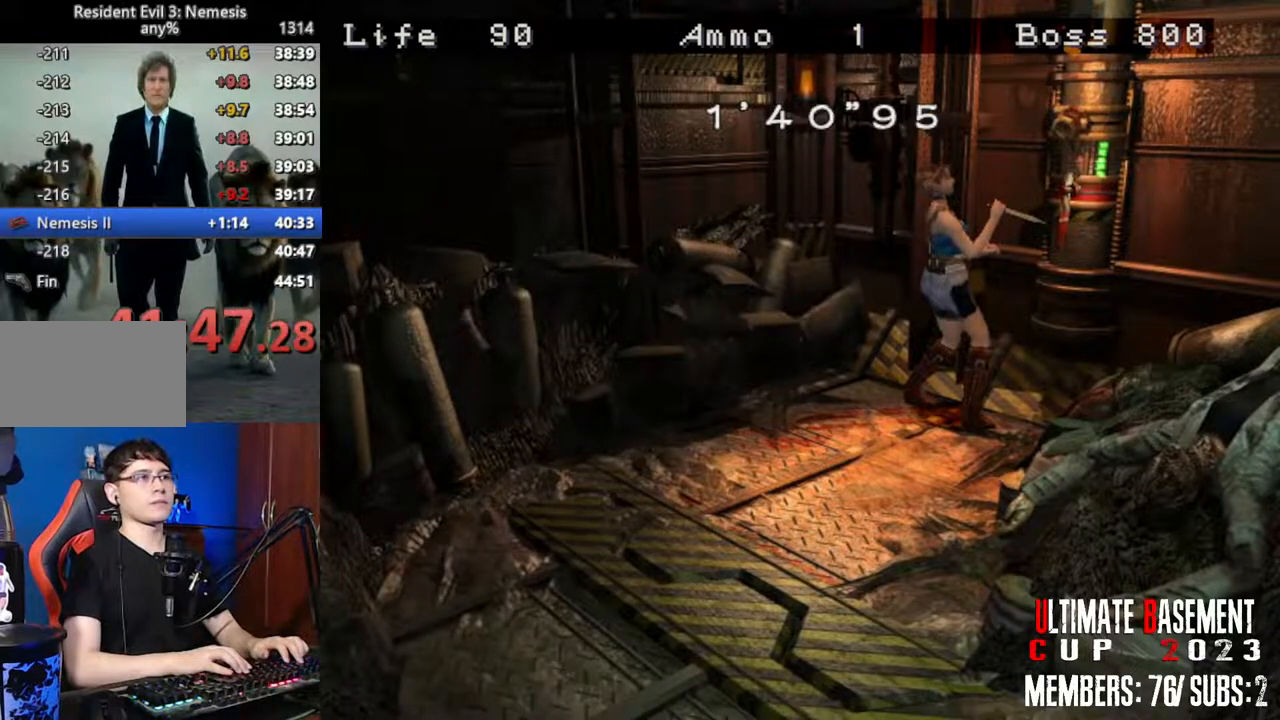
{"keys": ["l", "w"], "events": []}
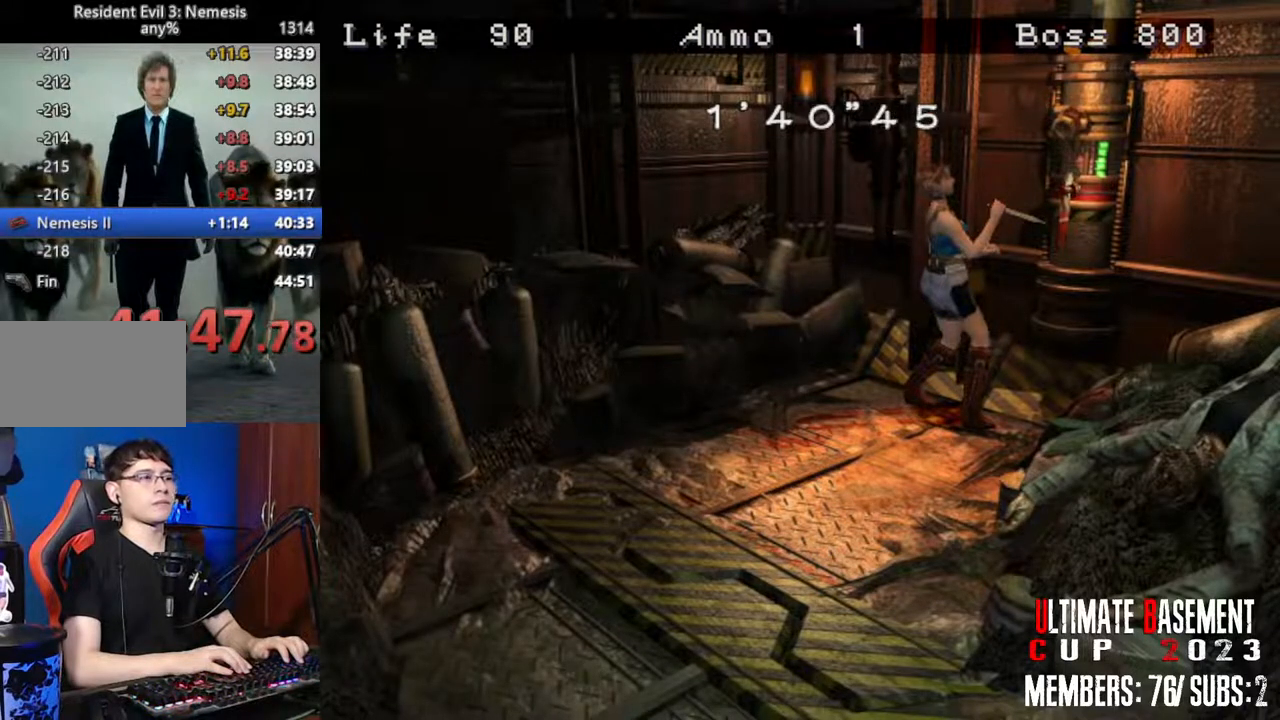
{"keys": ["l", "w"], "events": []}
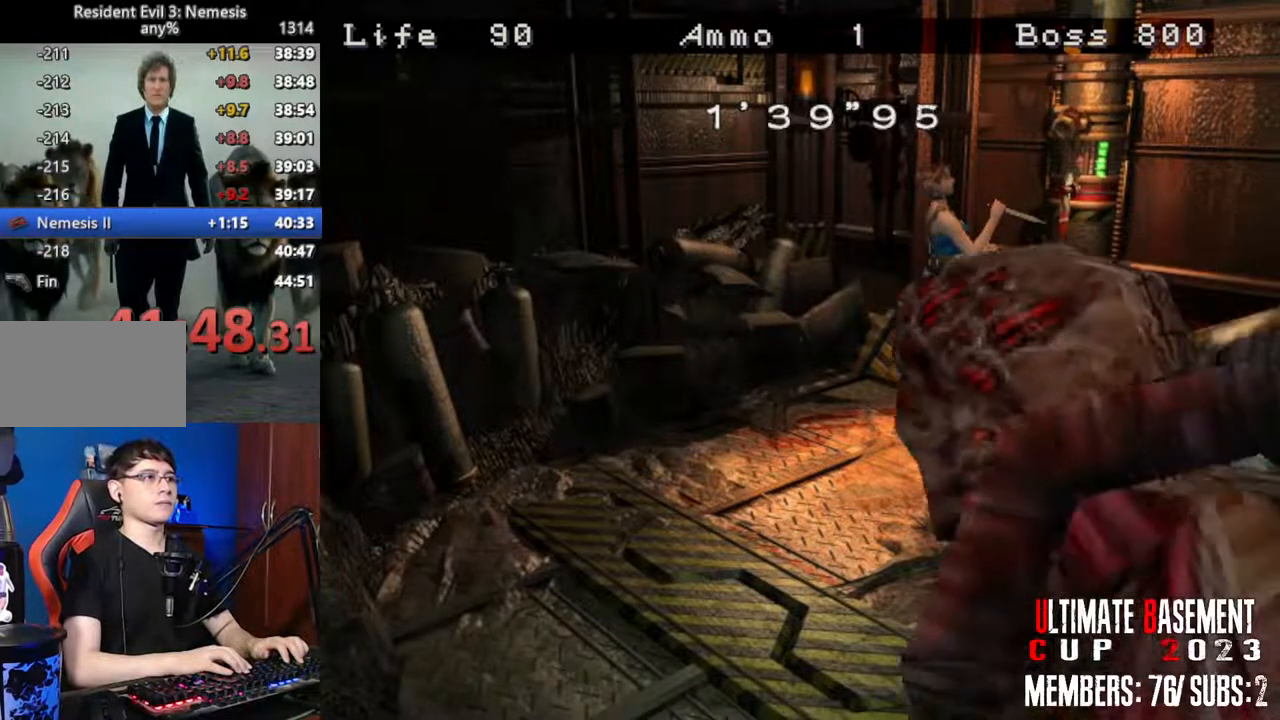
{"keys": ["l", "w"], "events": []}
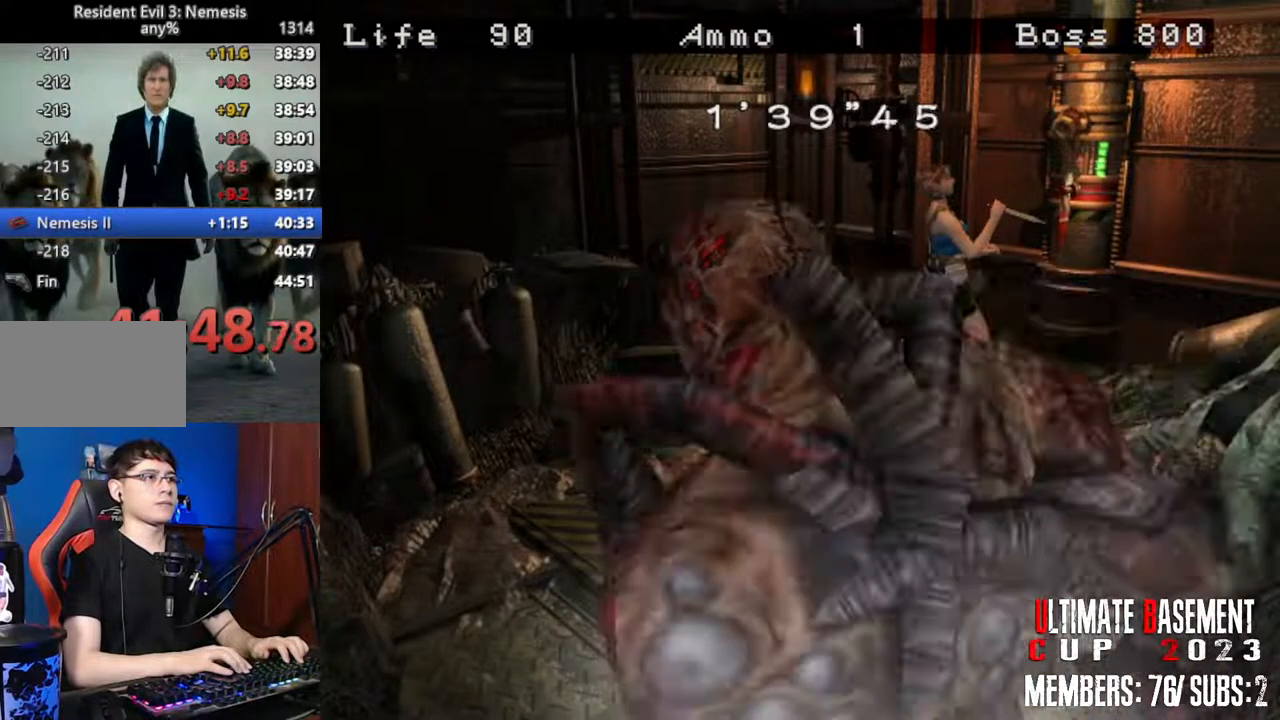
{"keys": ["l", "w"], "events": []}
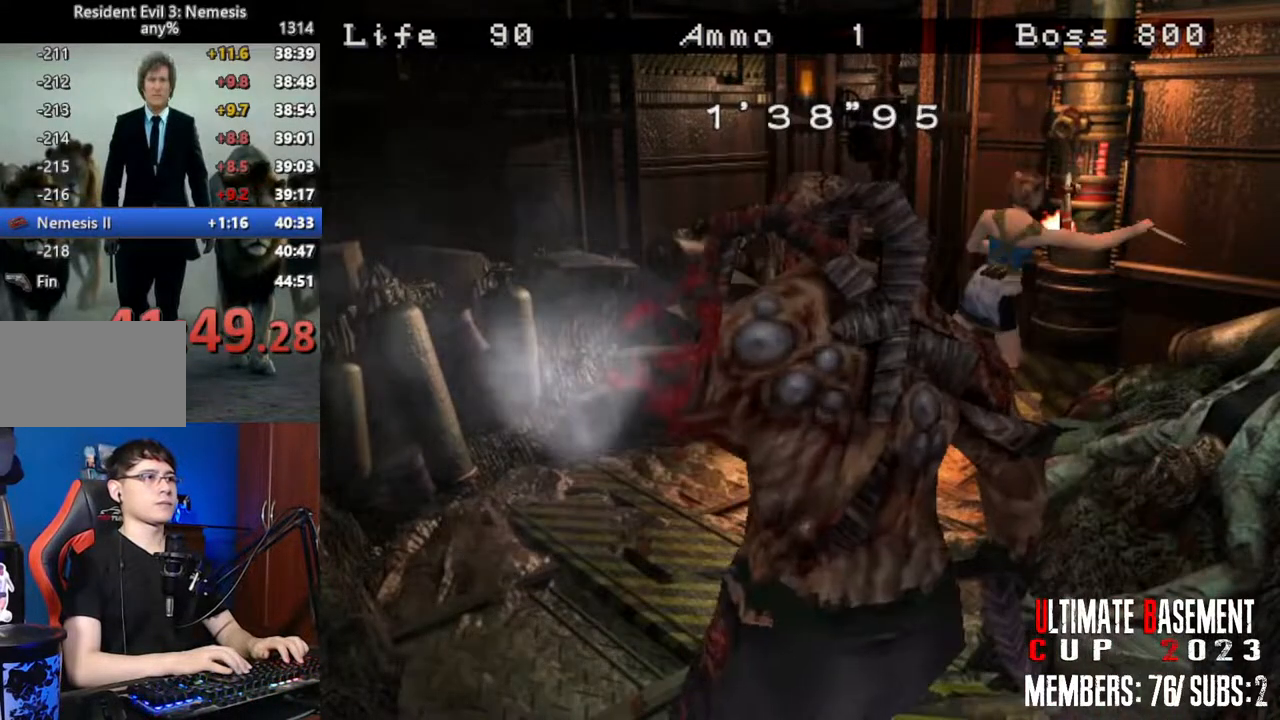
{"keys": ["d"], "events": [[366, "d", "down"], [366, "l", "up"], [366, "w", "up"]]}
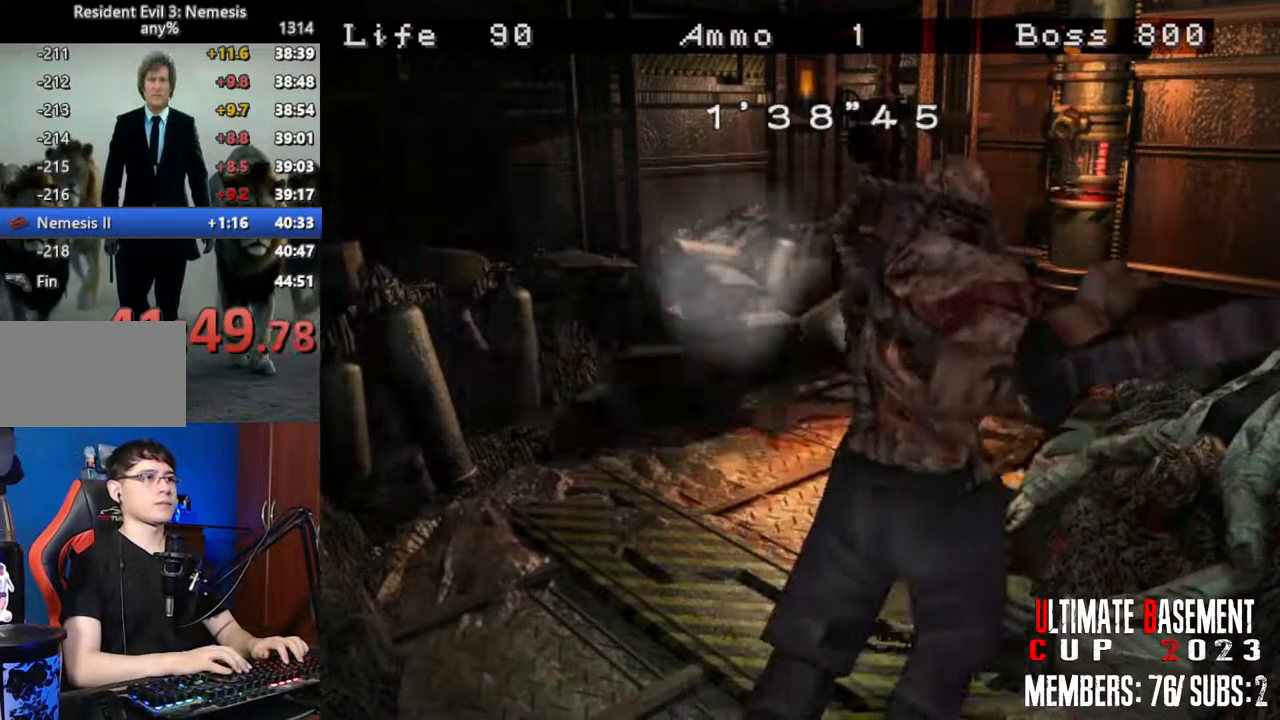
{"keys": ["d"], "events": []}
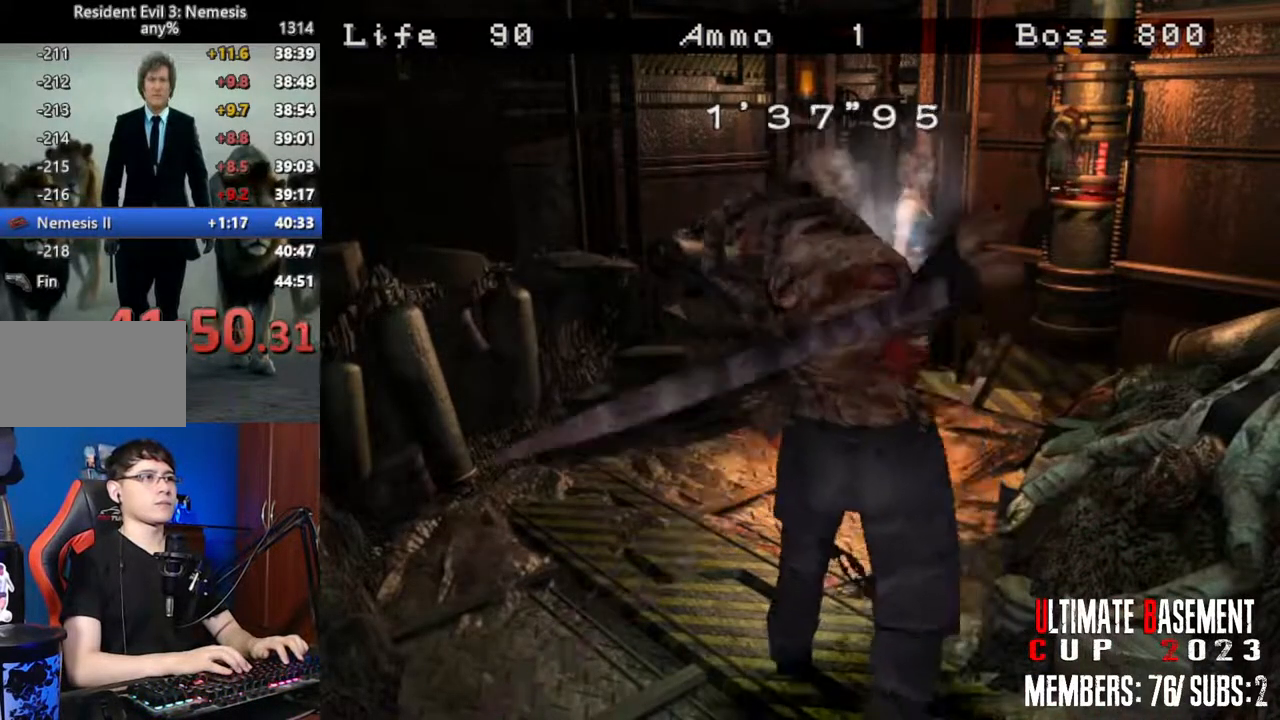
{"keys": ["d", "shift", "w"], "events": [[166, "shift", "down"], [166, "w", "down"]]}
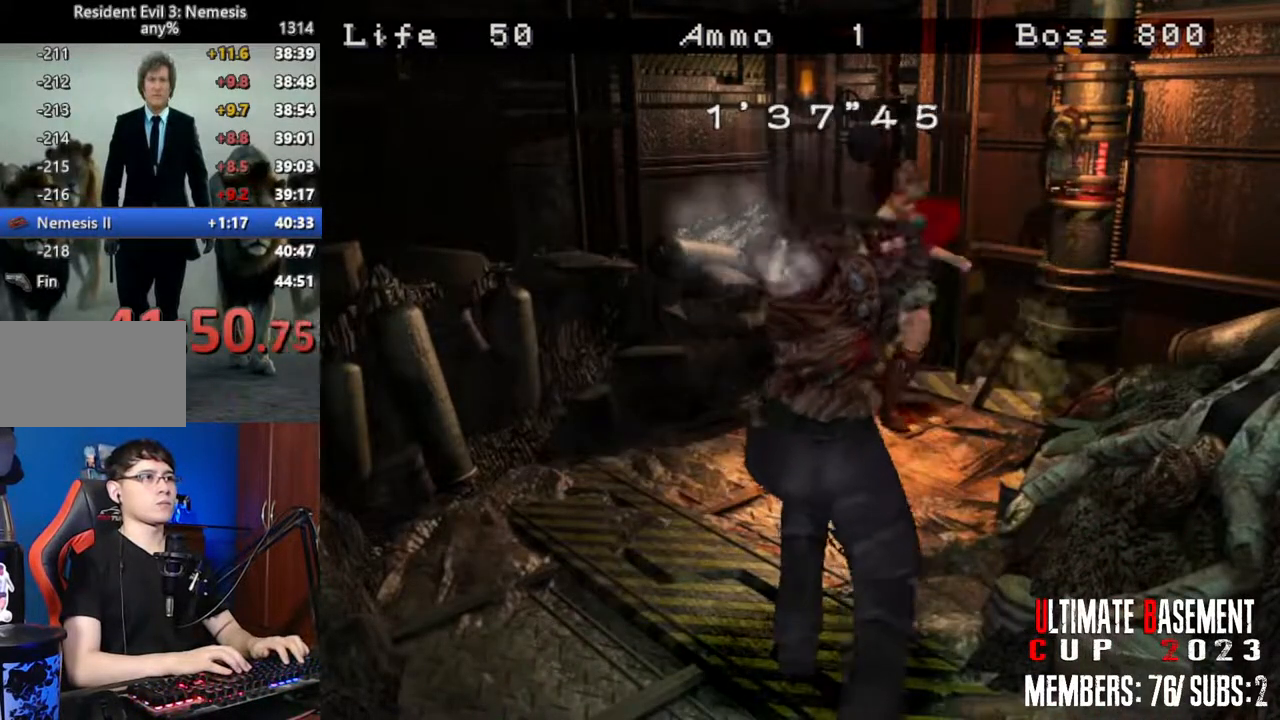
{"keys": ["d", "shift"], "events": [[83, "w", "up"]]}
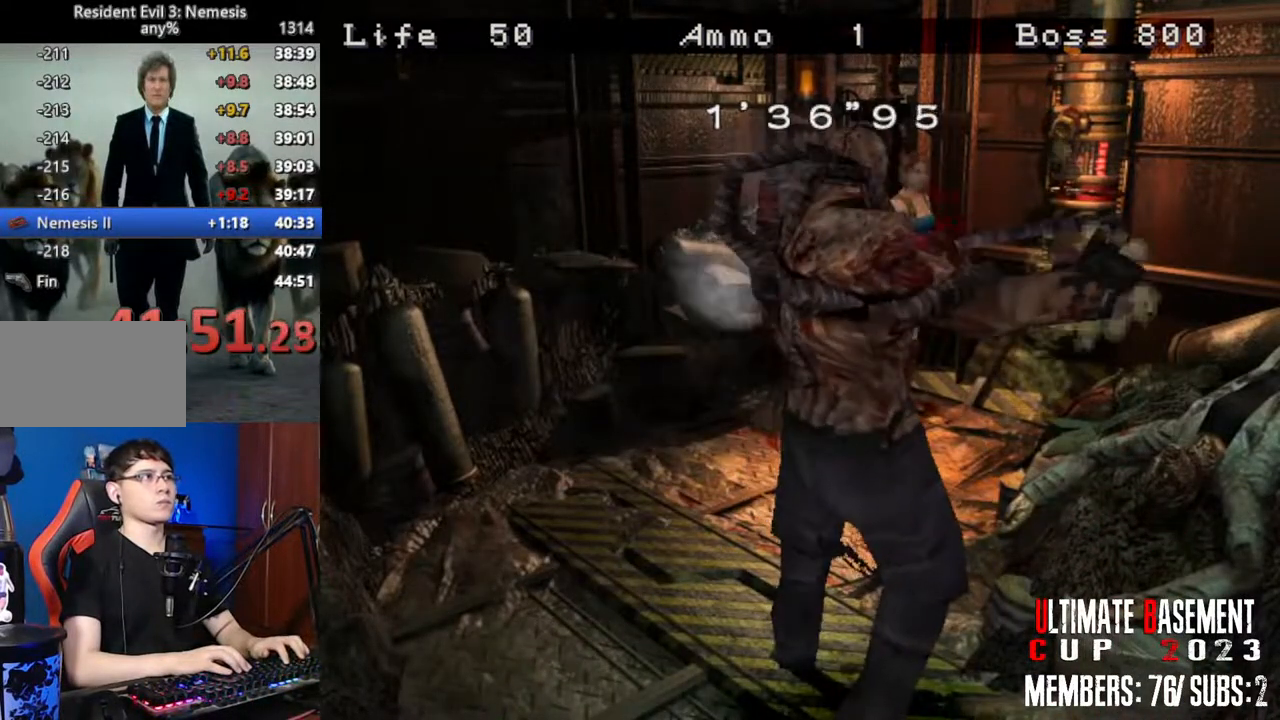
{"keys": ["d", "shift", "w"], "events": [[433, "w", "down"]]}
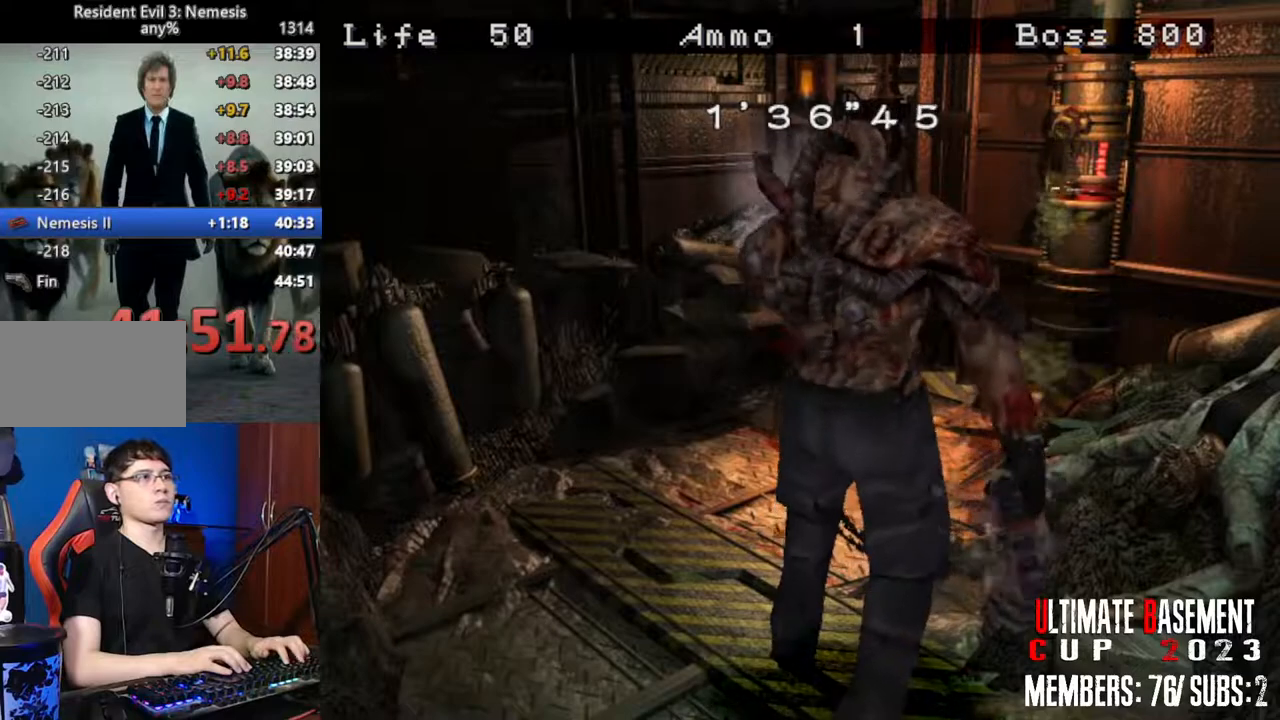
{"keys": ["shift", "w"], "events": [[400, "d", "up"]]}
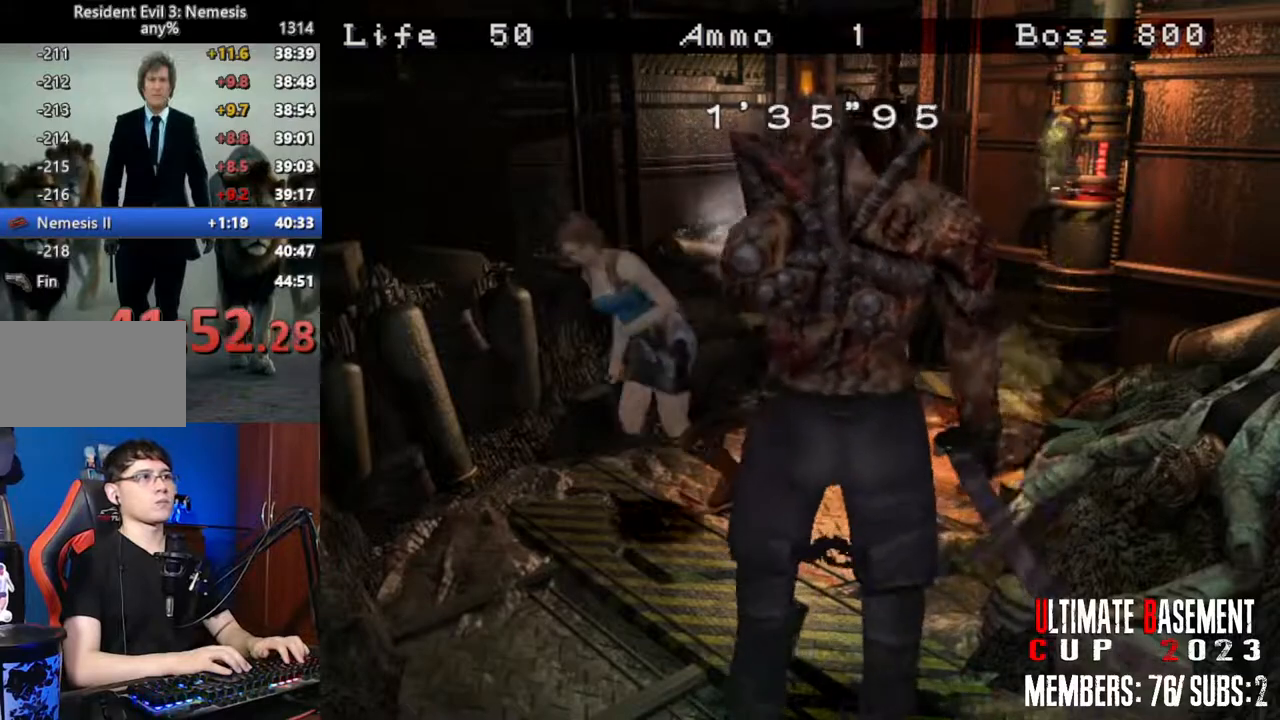
{"keys": ["a", "shift", "w"], "events": [[133, "a", "down"]]}
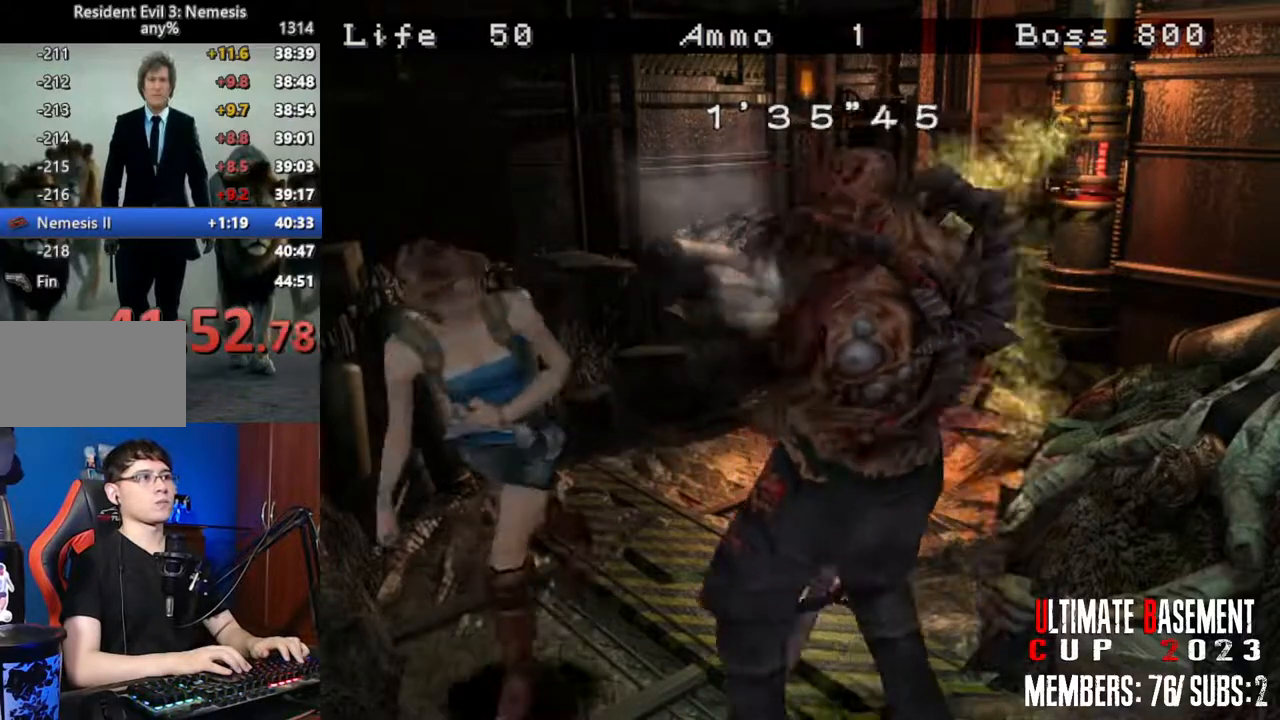
{"keys": ["a", "shift", "w"], "events": []}
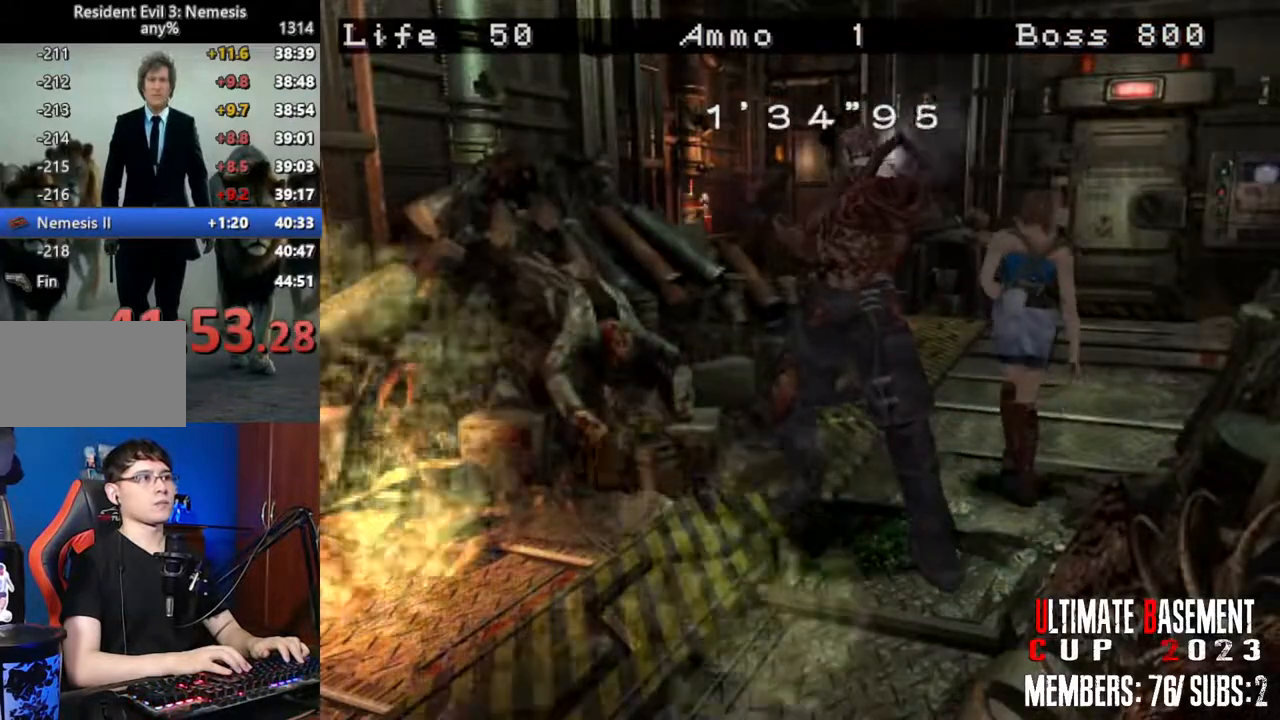
{"keys": ["a", "shift"], "events": [[216, "w", "up"]]}
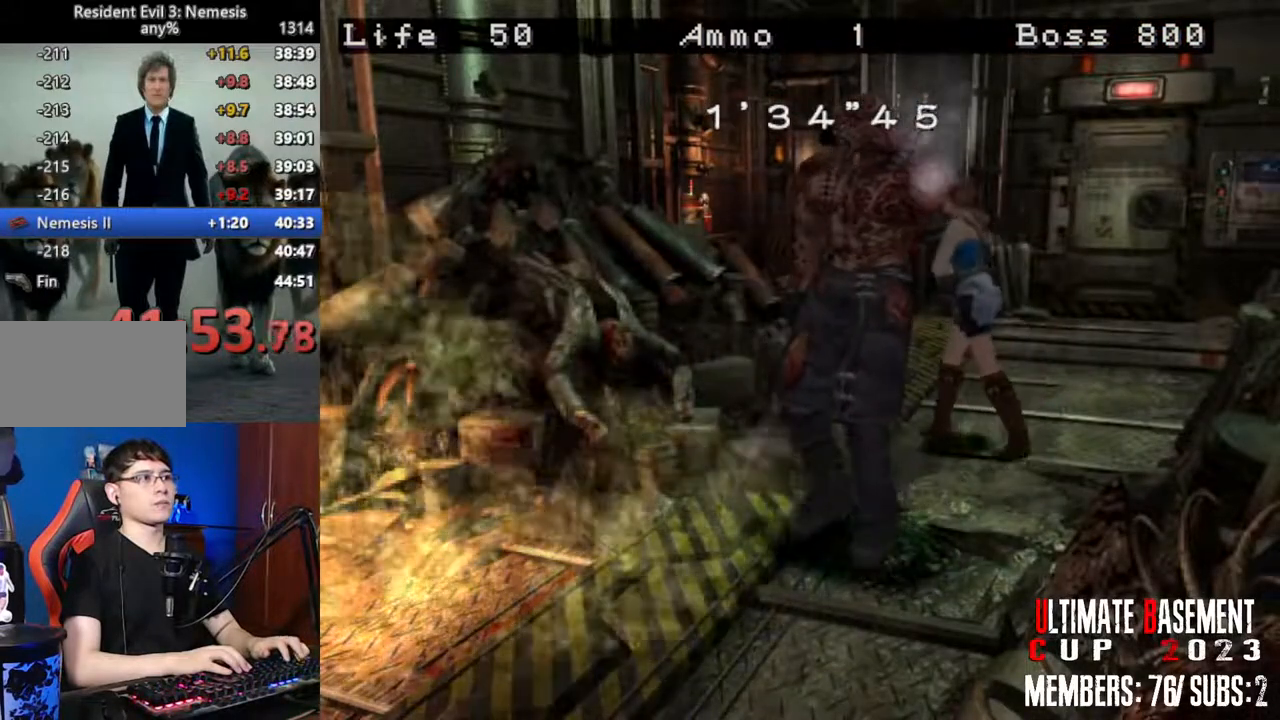
{"keys": [], "events": [[216, "a", "up"], [266, "shift", "up"]]}